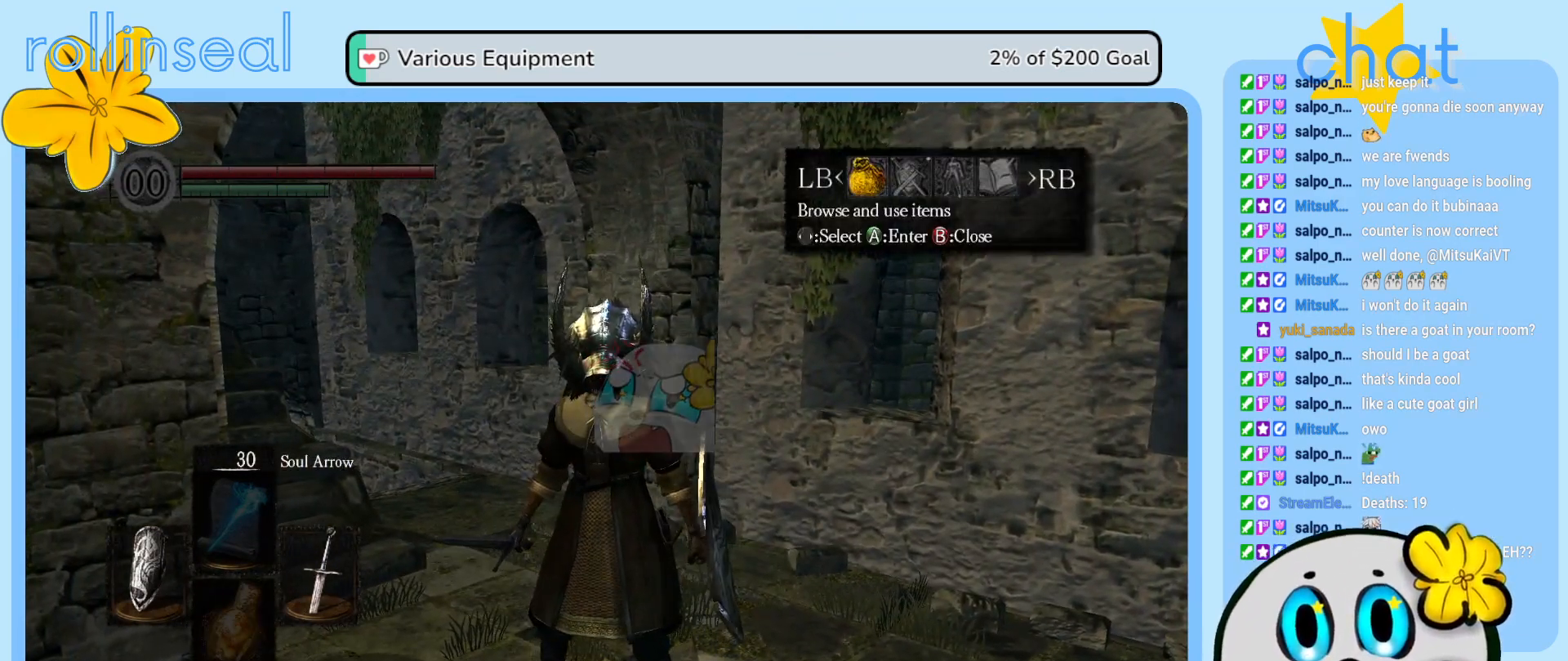
Gameplay with a controller (Xbox layout); each line is a JSON object with the inputs held at the frame after it. "events" lists button and stick changes between this image and that frame as [ms after this image, input, new state], when the widget could be followed in between. Not read: L3 R3.
{"buttons": [], "left_stick": "center", "right_stick": "center", "events": [[50, "A", "down"], [183, "A", "up"]]}
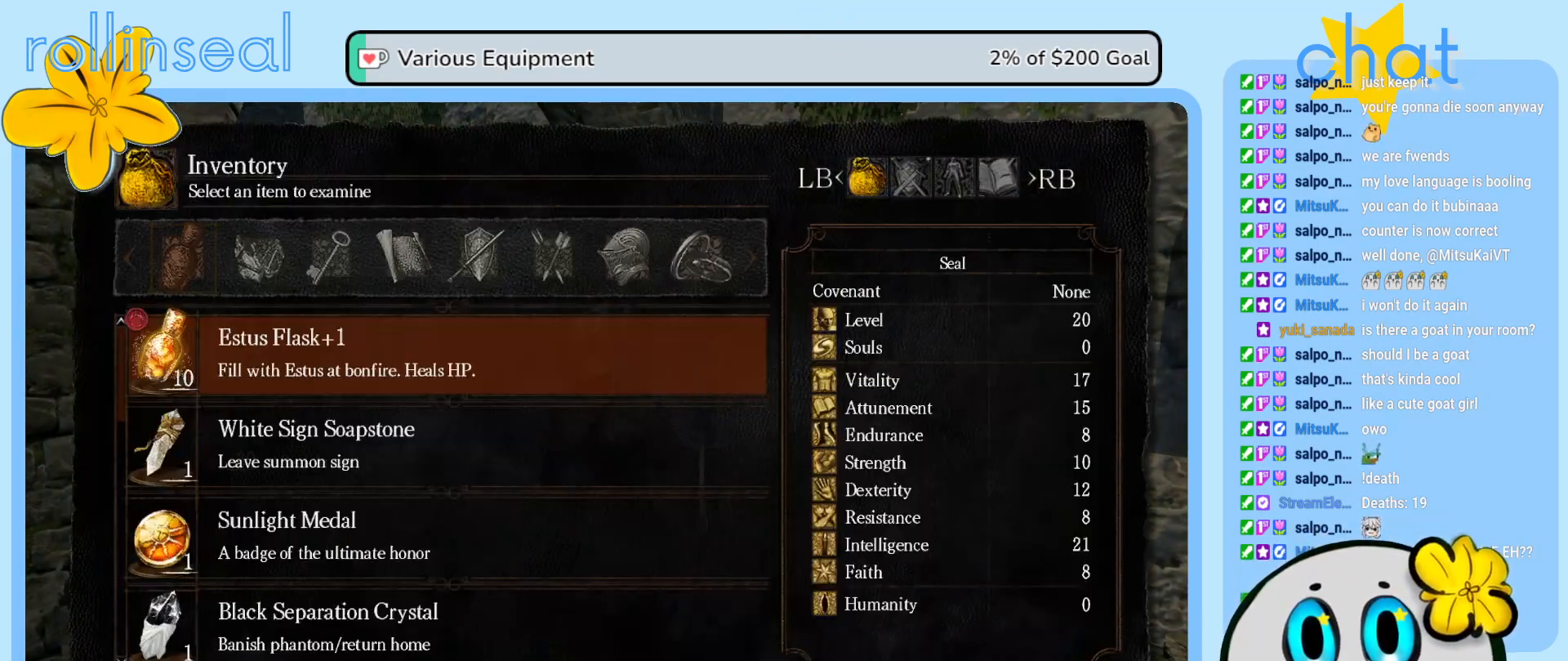
{"buttons": [], "left_stick": "center", "right_stick": "center", "events": []}
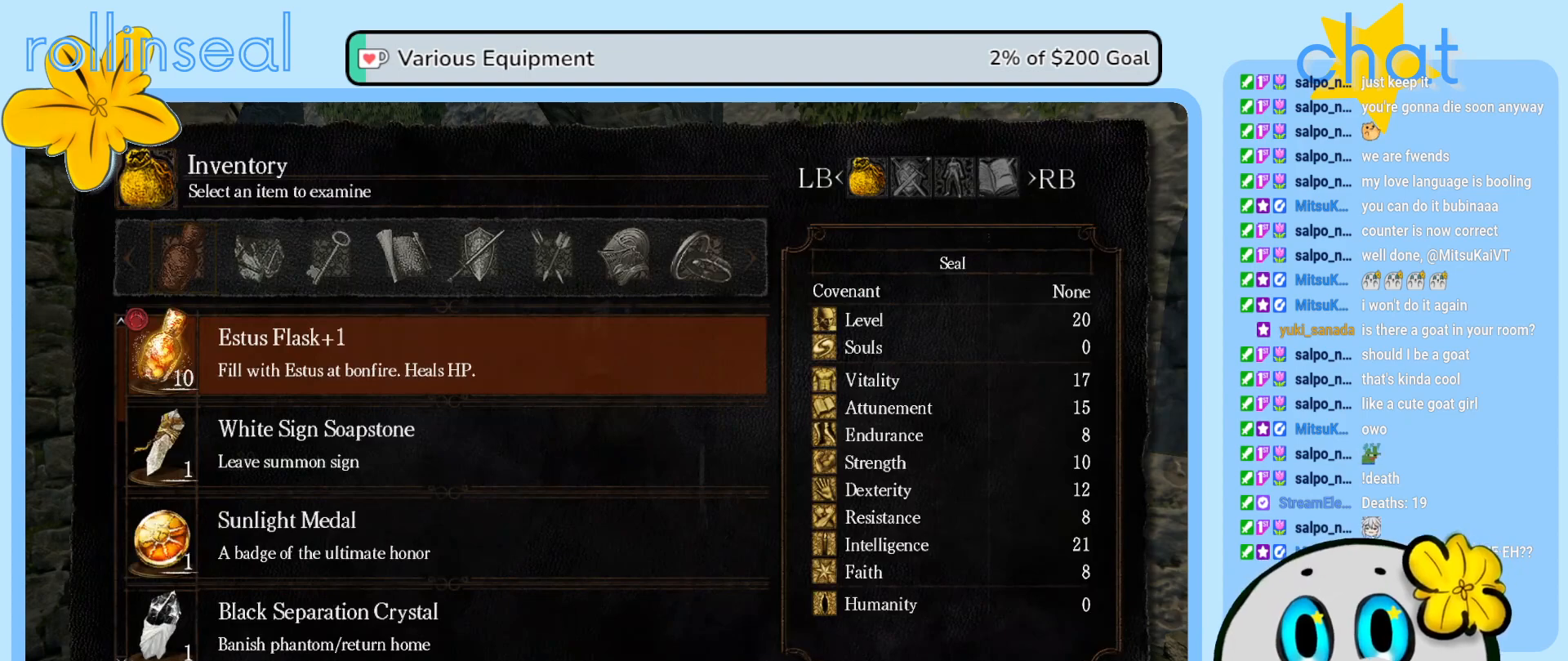
{"buttons": [], "left_stick": "center", "right_stick": "center", "events": [[300, "DPAD_RIGHT", "down"], [417, "DPAD_RIGHT", "up"]]}
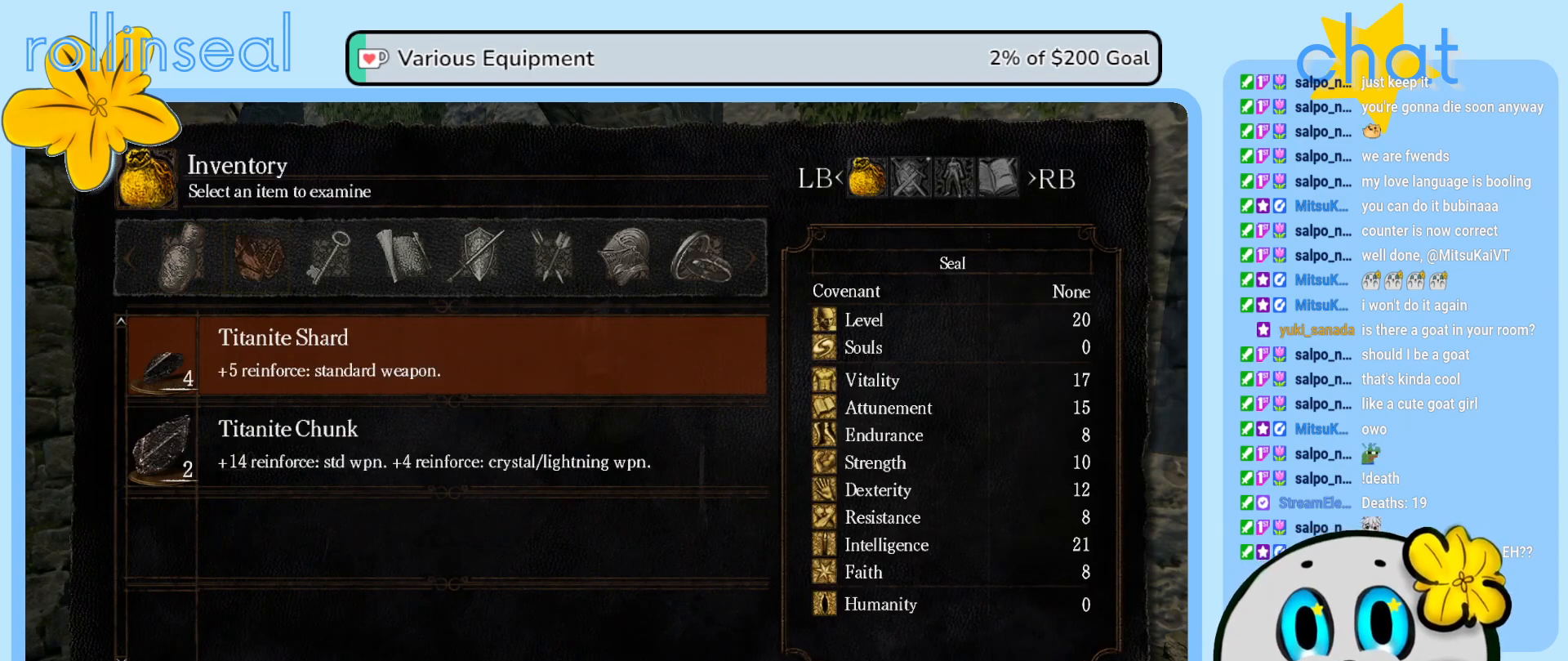
{"buttons": [], "left_stick": "center", "right_stick": "center", "events": []}
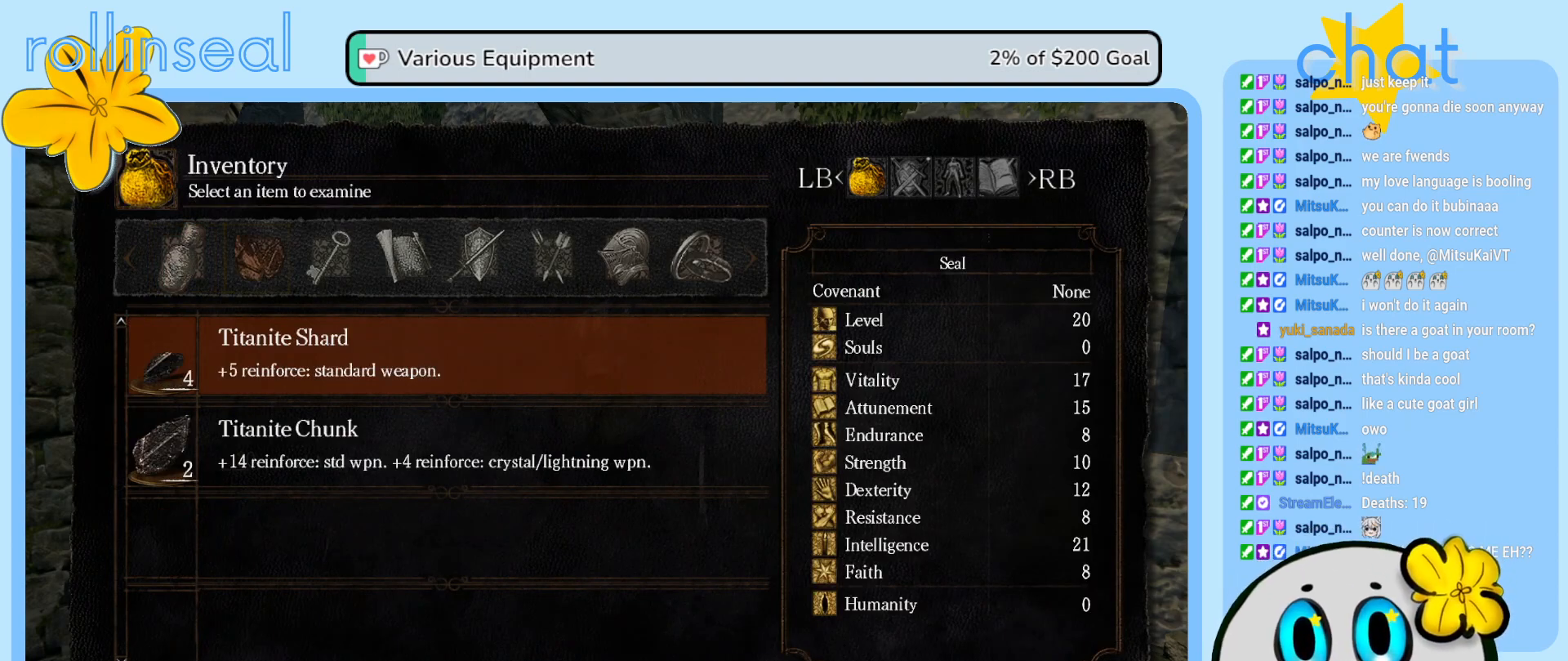
{"buttons": [], "left_stick": "center", "right_stick": "center", "events": []}
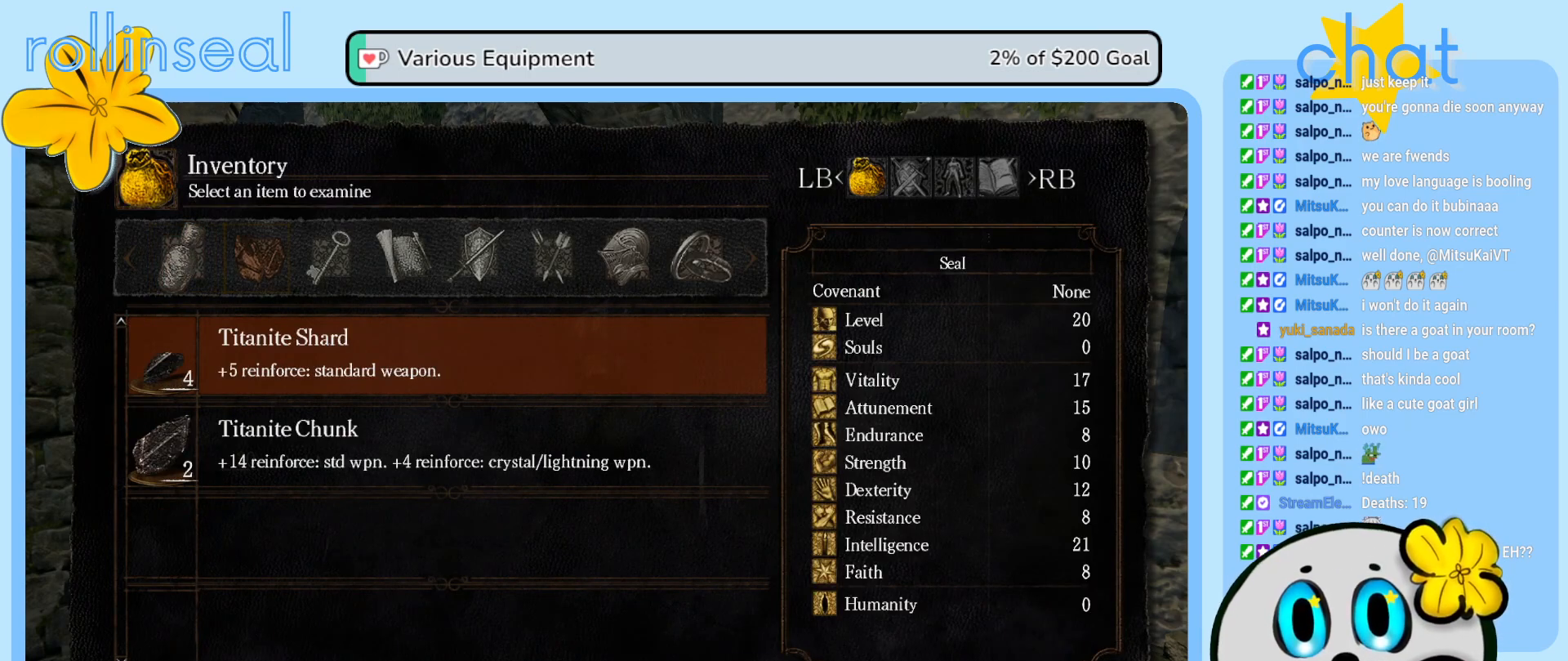
{"buttons": [], "left_stick": "center", "right_stick": "center", "events": [[100, "R1", "down"], [250, "R1", "up"]]}
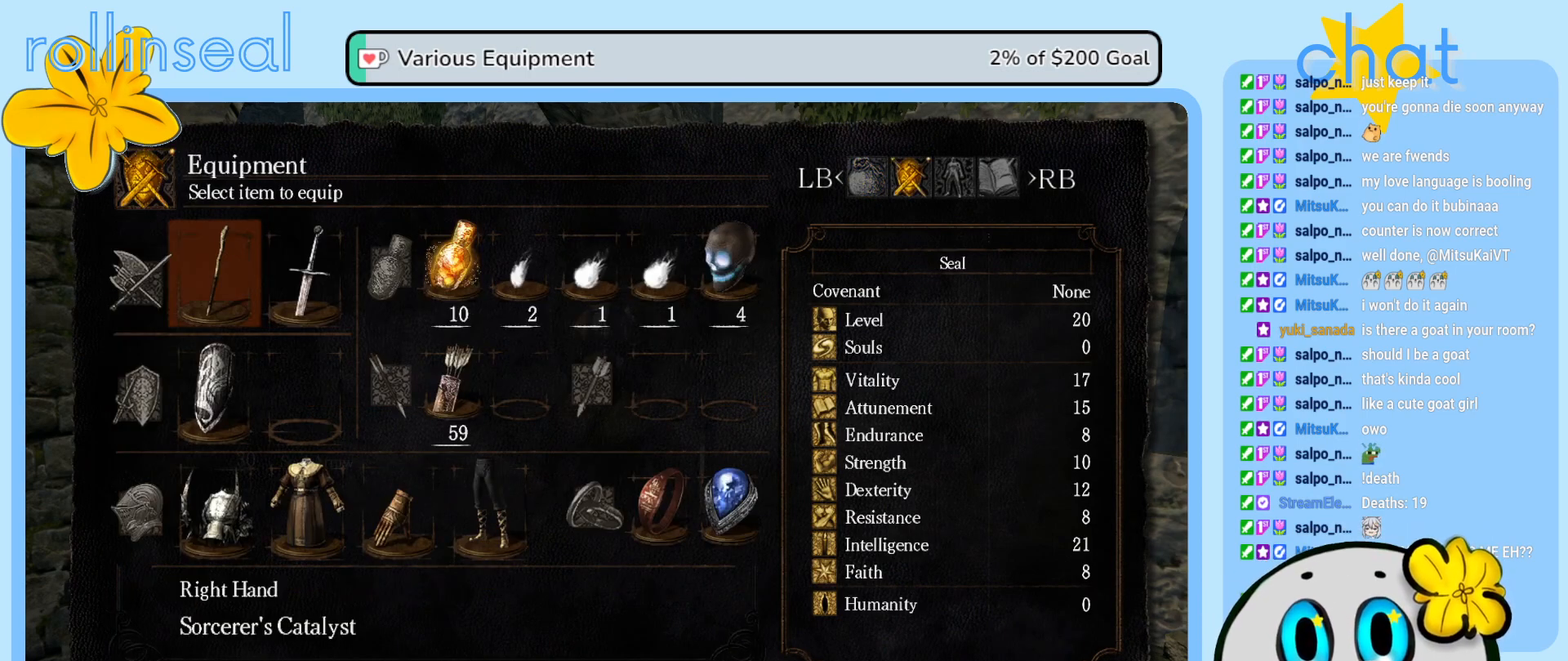
{"buttons": ["DPAD_DOWN"], "left_stick": "center", "right_stick": "center", "events": [[200, "DPAD_DOWN", "down"], [333, "DPAD_DOWN", "up"], [383, "DPAD_DOWN", "down"]]}
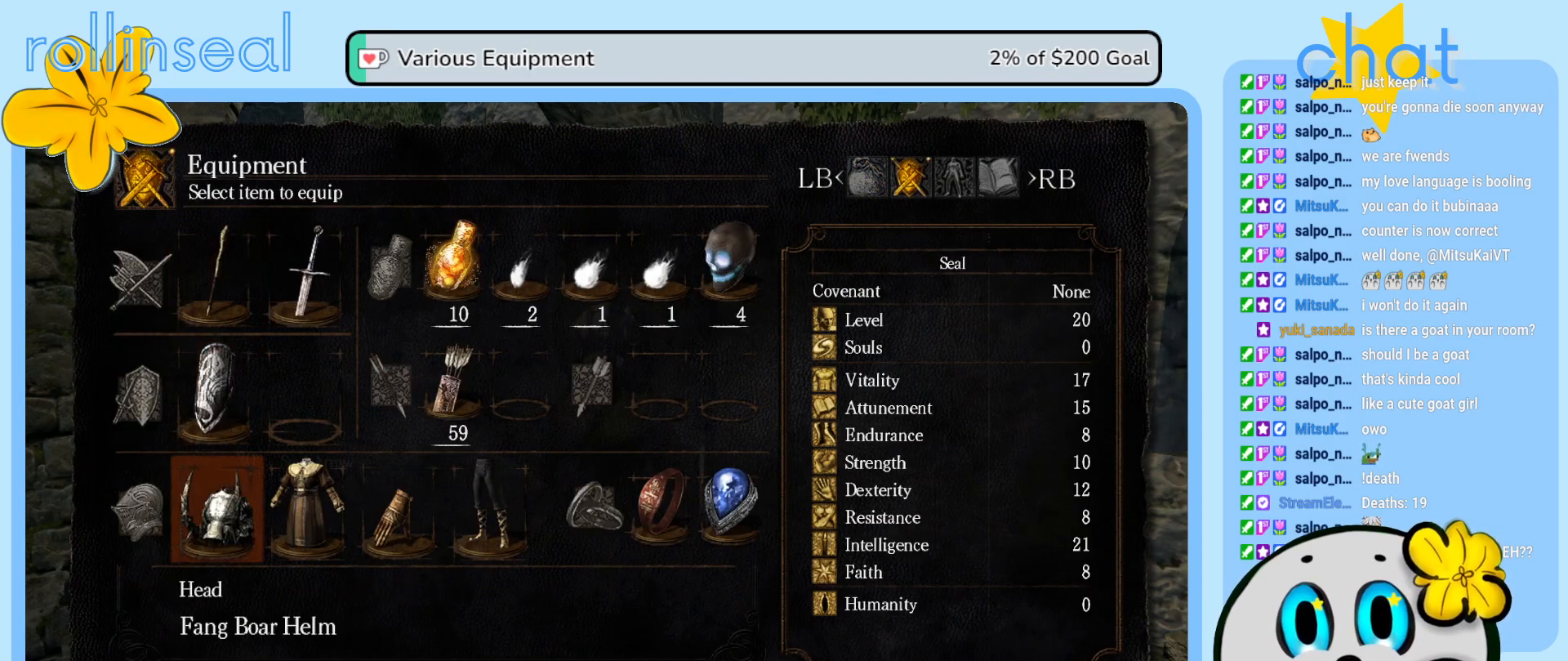
{"buttons": [], "left_stick": "center", "right_stick": "center", "events": [[33, "DPAD_DOWN", "up"], [217, "A", "down"], [333, "A", "up"]]}
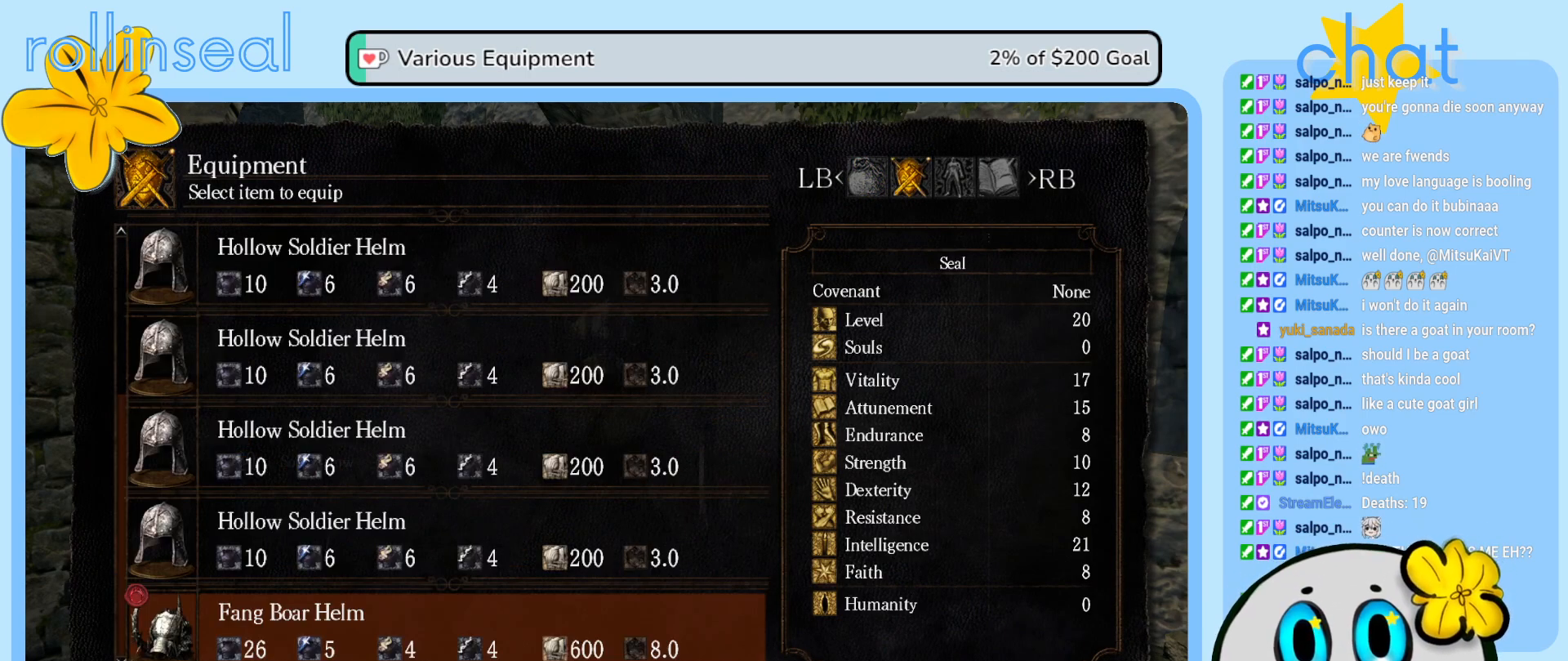
{"buttons": ["DPAD_UP"], "left_stick": "center", "right_stick": "center", "events": [[250, "DPAD_UP", "down"], [367, "DPAD_UP", "up"], [467, "DPAD_UP", "down"]]}
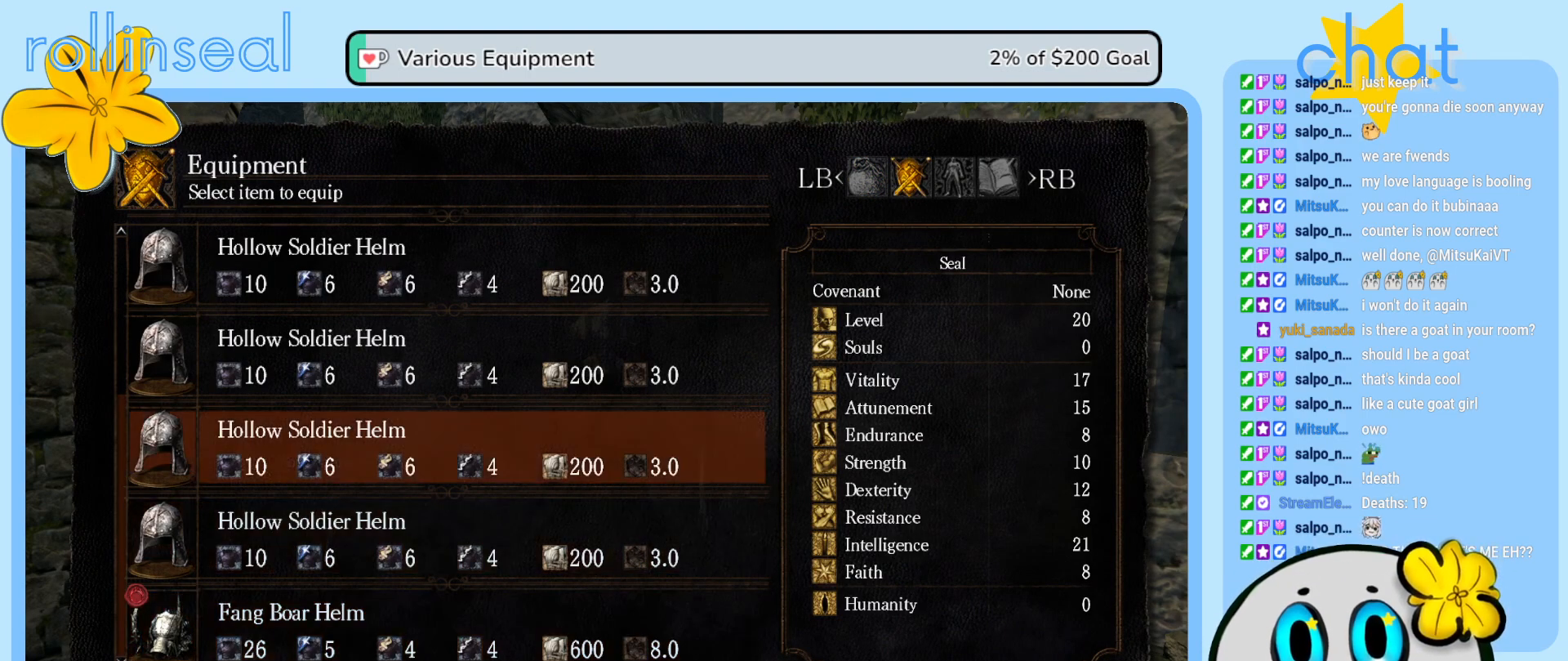
{"buttons": [], "left_stick": "center", "right_stick": "center", "events": [[50, "DPAD_UP", "up"], [200, "DPAD_UP", "down"], [283, "DPAD_UP", "up"], [417, "DPAD_UP", "down"], [500, "DPAD_UP", "up"]]}
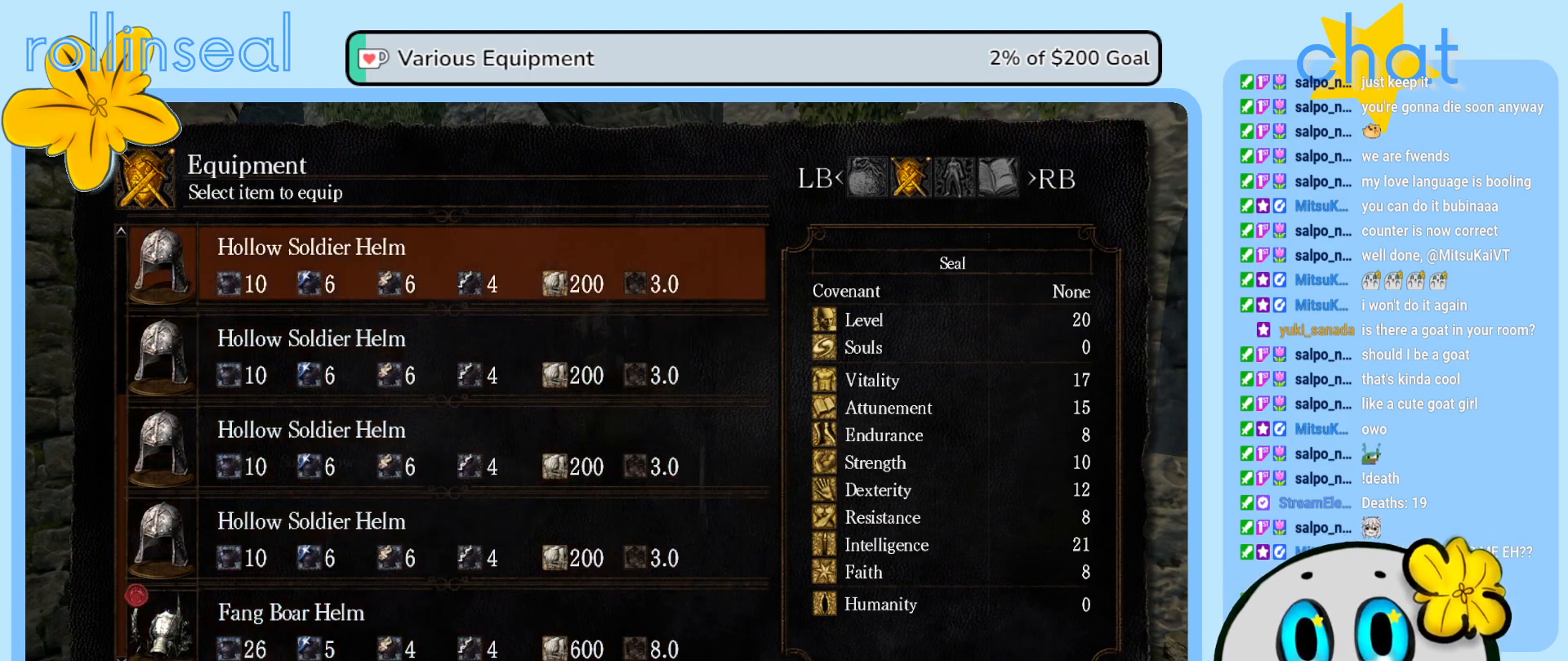
{"buttons": [], "left_stick": "center", "right_stick": "center", "events": [[117, "DPAD_UP", "down"], [217, "DPAD_UP", "up"], [333, "DPAD_UP", "down"], [417, "DPAD_UP", "up"]]}
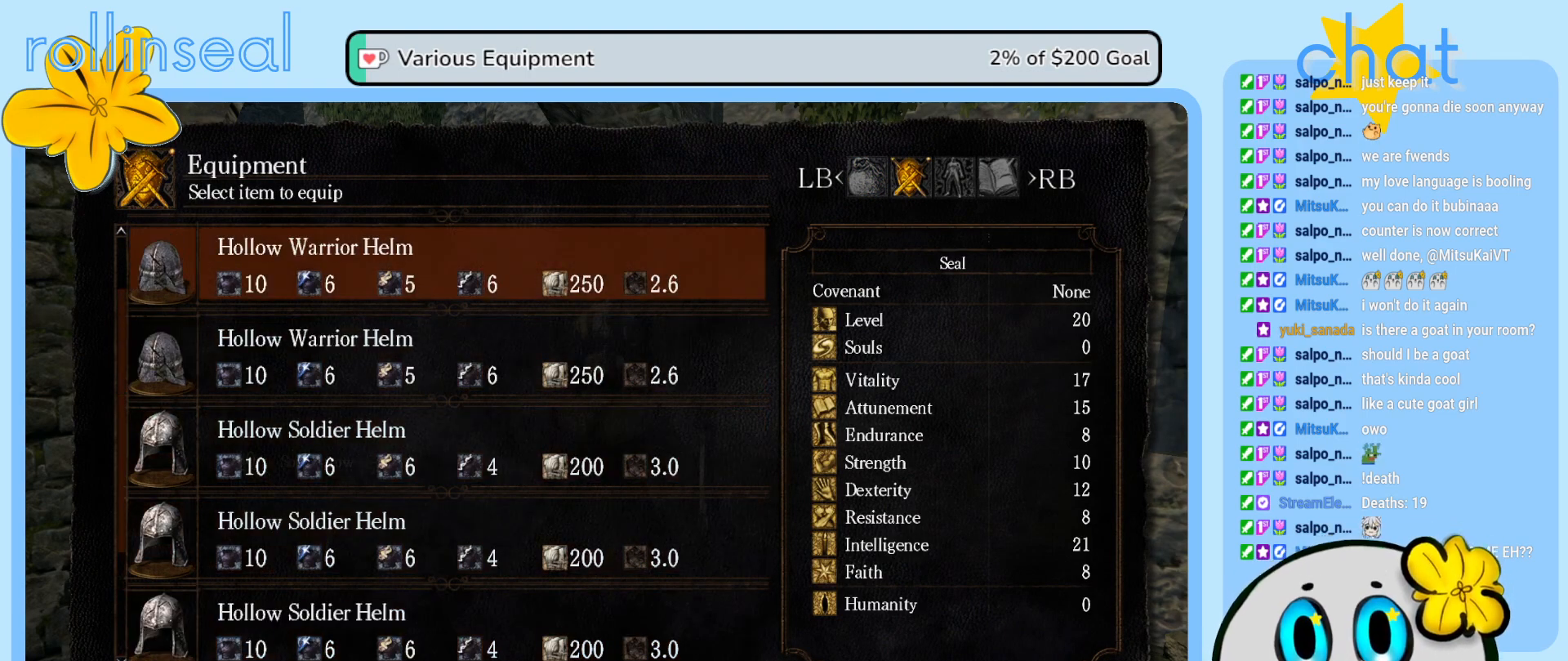
{"buttons": ["DPAD_DOWN"], "left_stick": "center", "right_stick": "center", "events": [[250, "DPAD_DOWN", "down"], [367, "DPAD_DOWN", "up"], [467, "DPAD_DOWN", "down"]]}
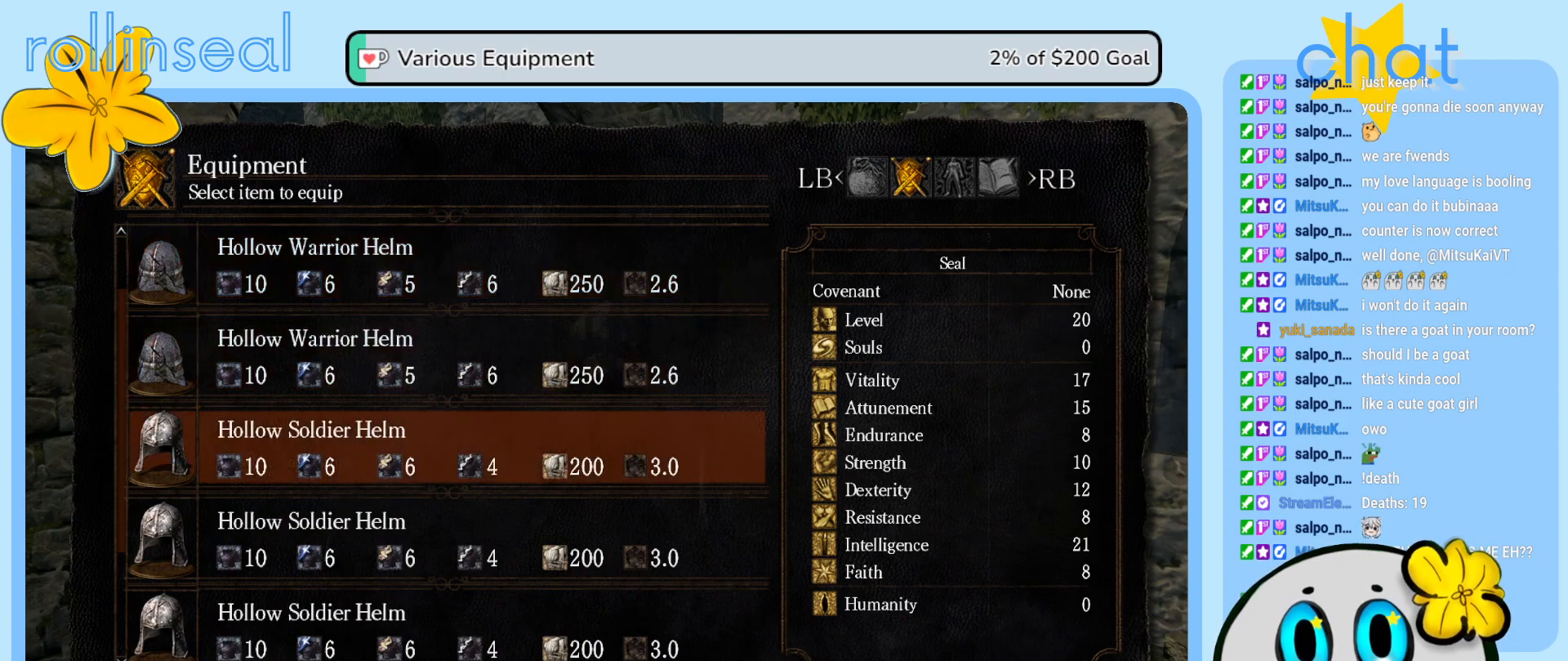
{"buttons": [], "left_stick": "center", "right_stick": "center", "events": [[100, "DPAD_DOWN", "up"], [150, "DPAD_DOWN", "down"], [283, "DPAD_DOWN", "up"], [383, "DPAD_DOWN", "down"], [500, "DPAD_DOWN", "up"]]}
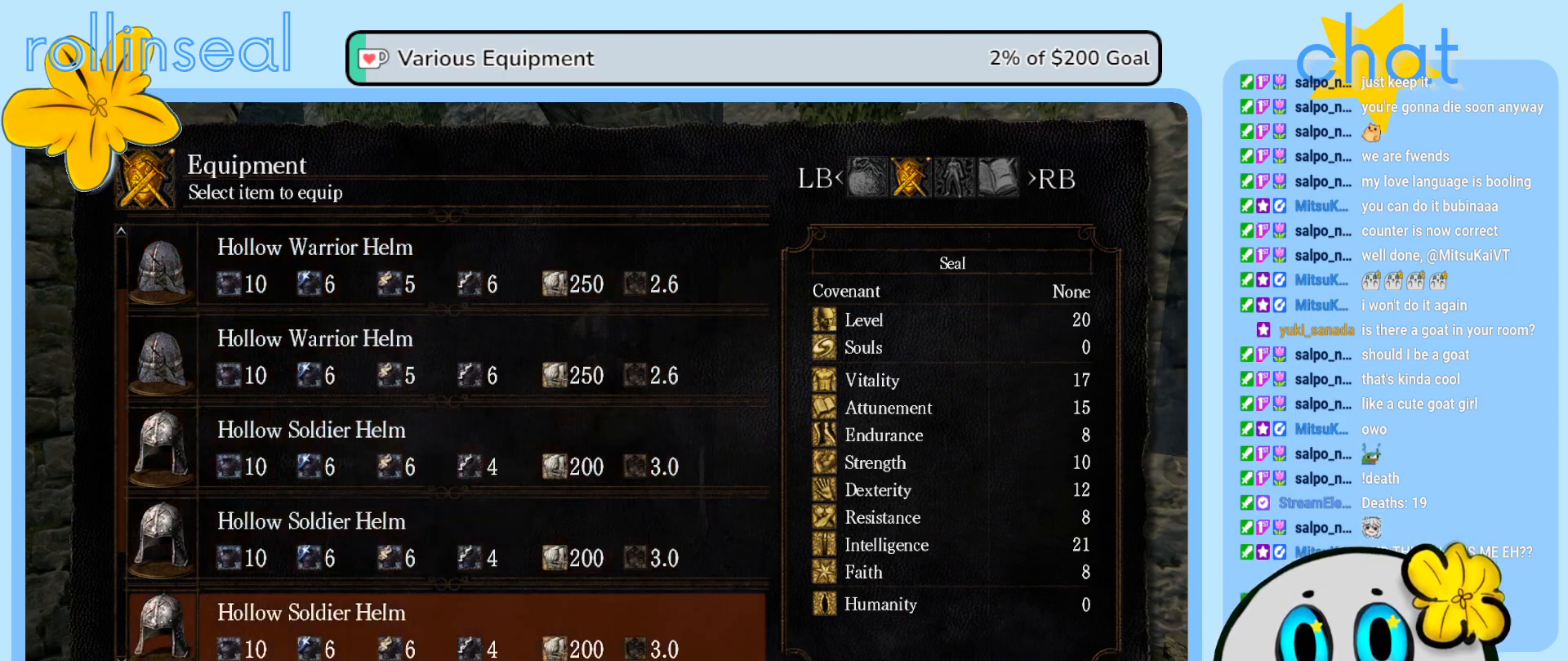
{"buttons": [], "left_stick": "center", "right_stick": "center", "events": [[100, "DPAD_DOWN", "down"], [217, "DPAD_DOWN", "up"], [350, "DPAD_DOWN", "down"], [467, "DPAD_DOWN", "up"]]}
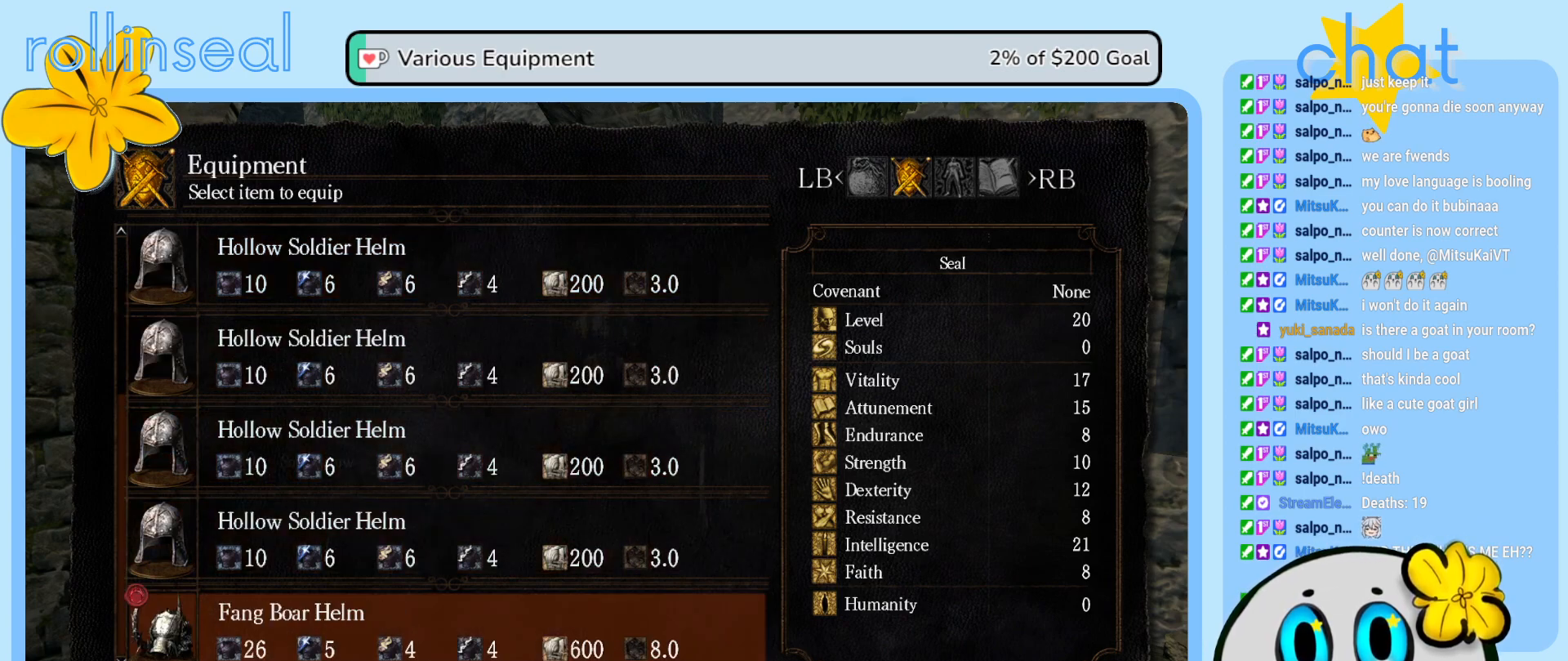
{"buttons": [], "left_stick": "center", "right_stick": "center", "events": [[367, "DPAD_DOWN", "down"], [467, "DPAD_DOWN", "up"]]}
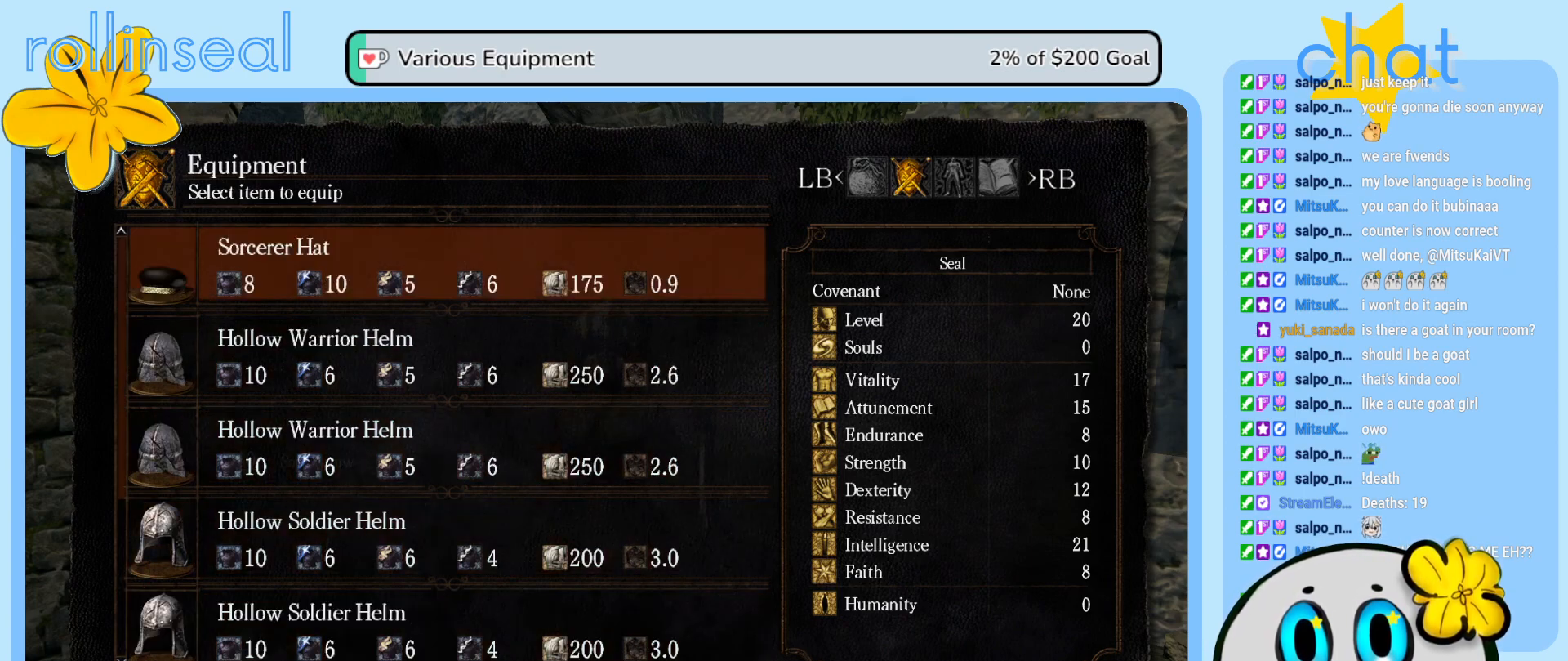
{"buttons": ["DPAD_UP"], "left_stick": "center", "right_stick": "center", "events": [[433, "DPAD_UP", "down"]]}